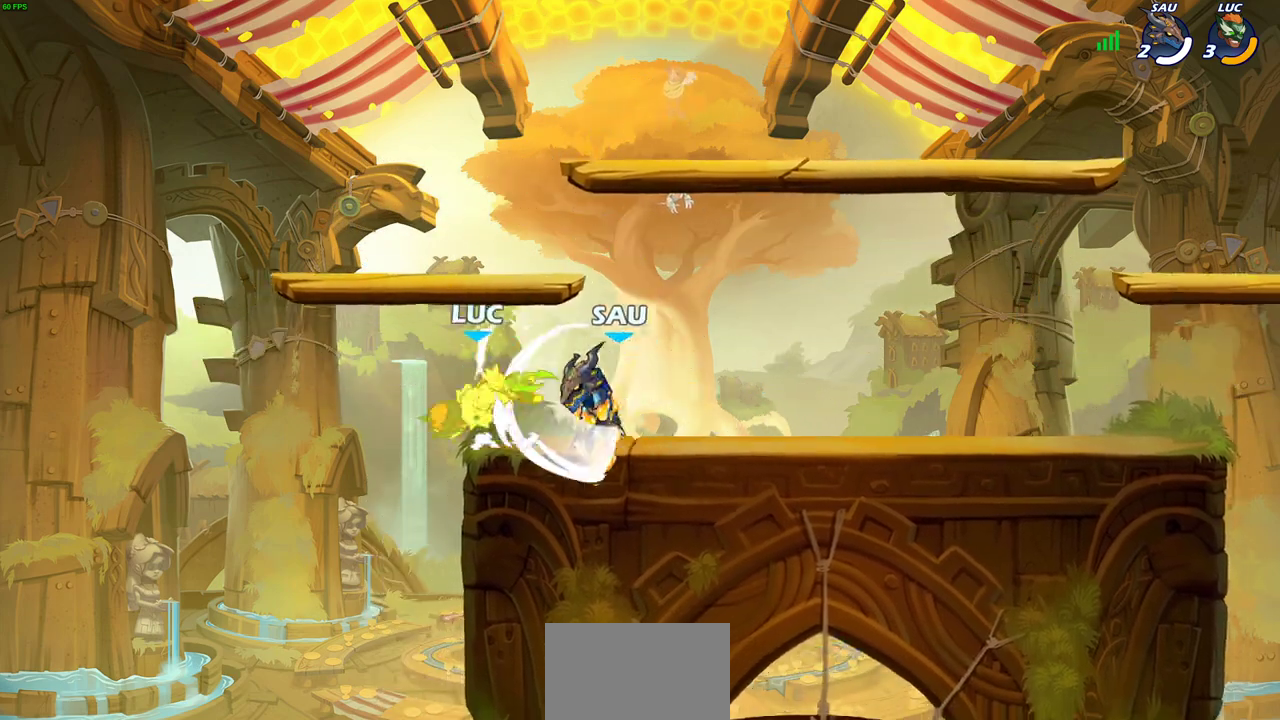
Gameplay with a controller (PlayStation layout); each line is a JSON object with the inputs held at the frame after it (dt_ms = milliseconds from this image to that frame). "events" lists button and stick changes between this image and that frame as [ms after this image, input, new state], when the widget could be followed in between.
{"dt_ms": 600, "buttons": [], "left_stick": "right", "right_stick": "center"}
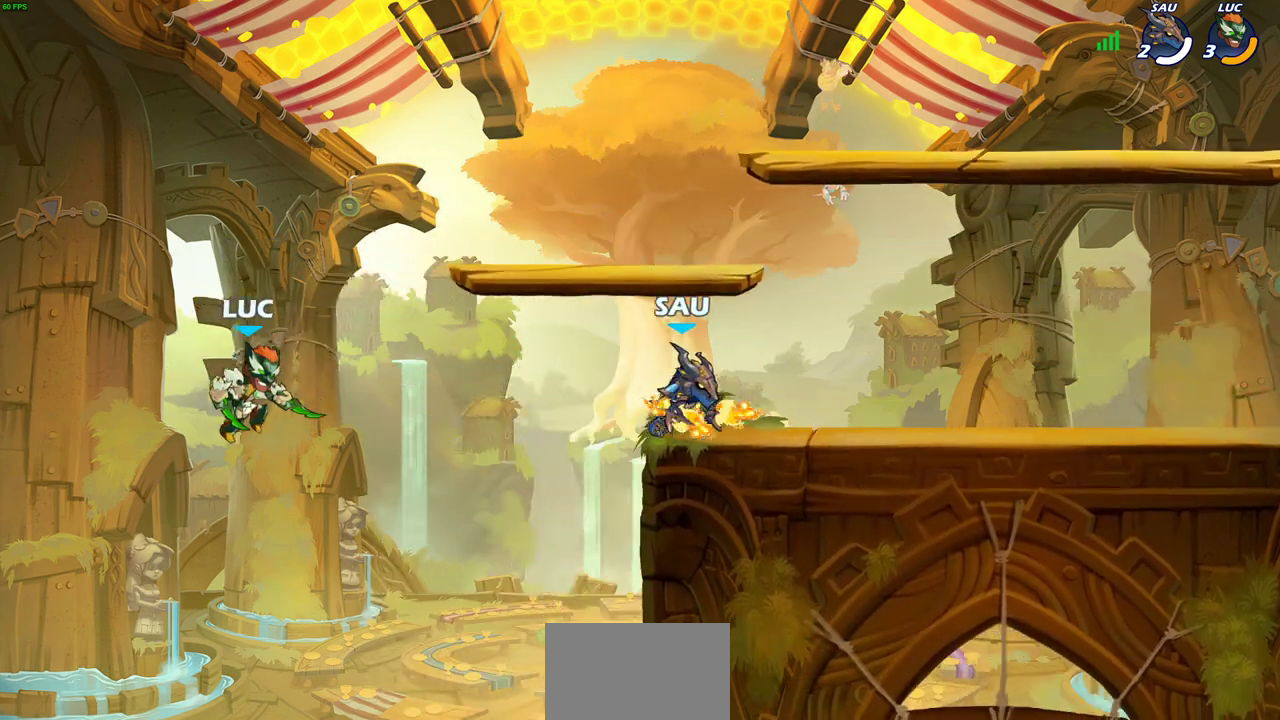
{"dt_ms": 400, "buttons": ["CIRCLE", "R2"], "left_stick": "right", "right_stick": "center", "events": [[150, "CROSS", "down"], [267, "CROSS", "up"], [400, "CIRCLE", "down"], [400, "R2", "down"]]}
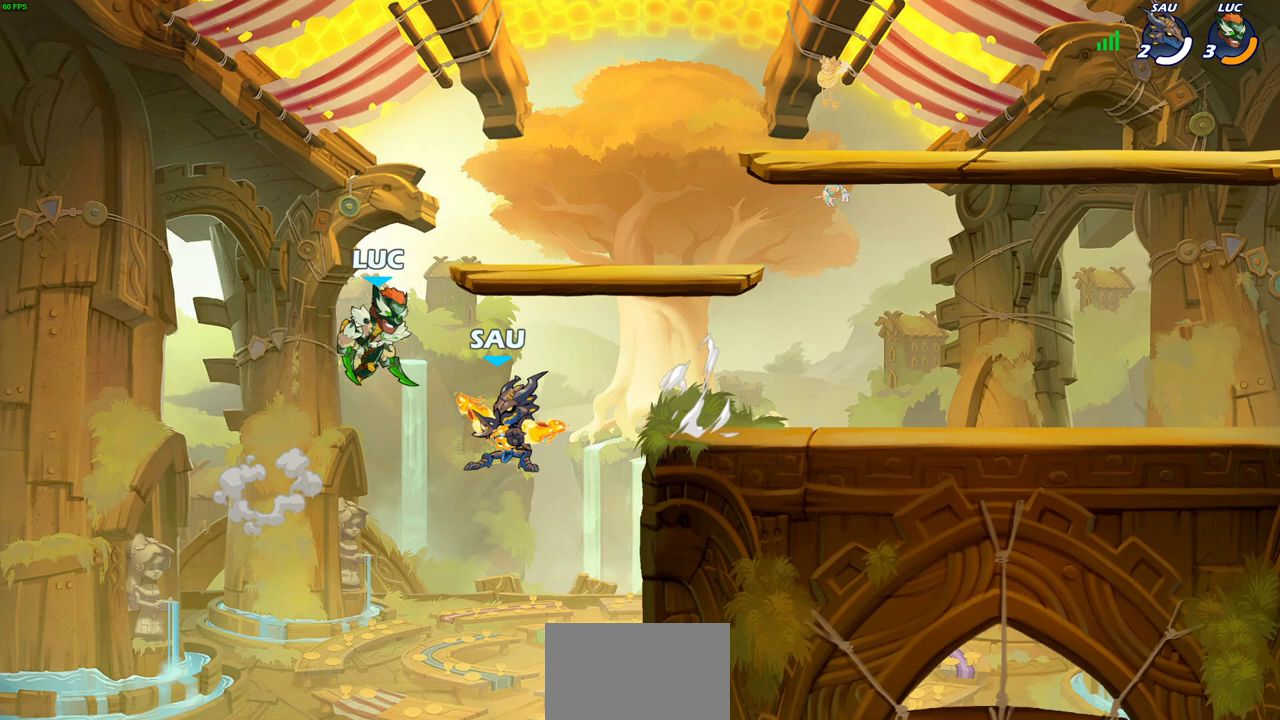
{"dt_ms": 300, "buttons": [], "left_stick": "center", "right_stick": "center", "events": [[100, "CIRCLE", "up"], [100, "R2", "up"], [133, "left_stick", "center"]]}
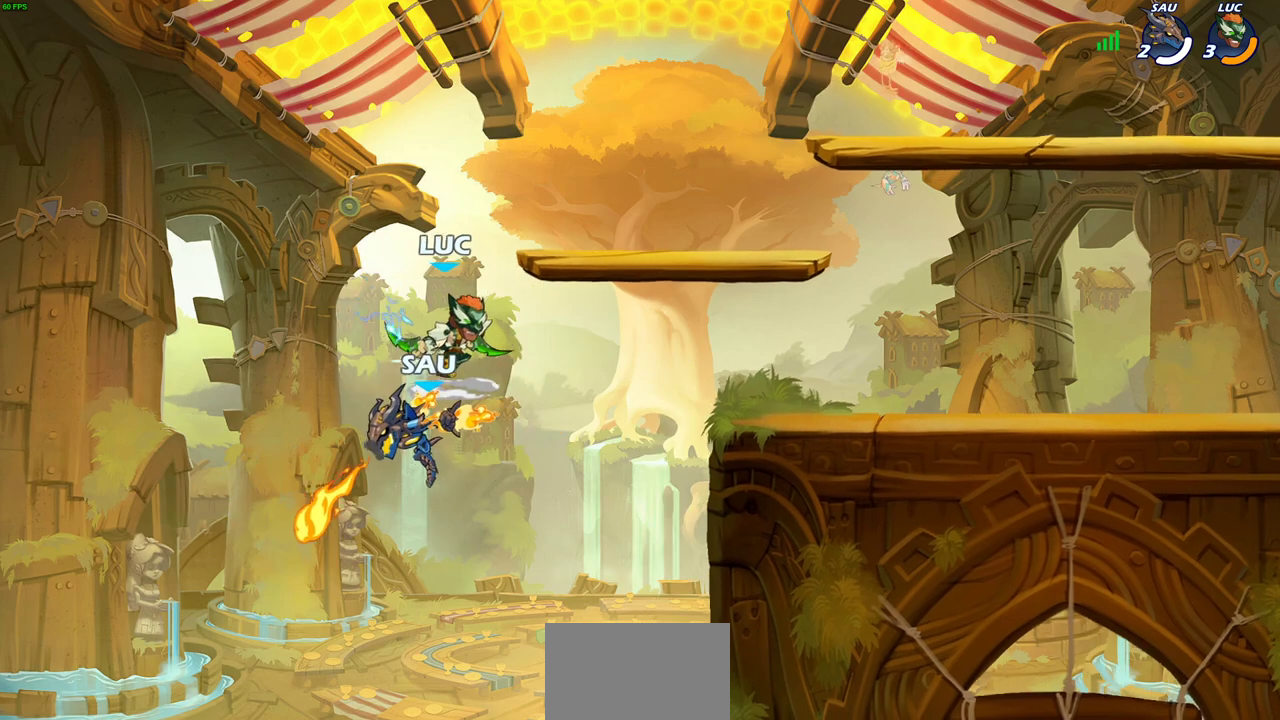
{"dt_ms": 900, "buttons": [], "left_stick": "center", "right_stick": "center", "events": [[467, "left_stick", "left"], [550, "SQUARE", "down"], [633, "SQUARE", "up"], [700, "SQUARE", "down"], [800, "SQUARE", "up"], [833, "left_stick", "center"]]}
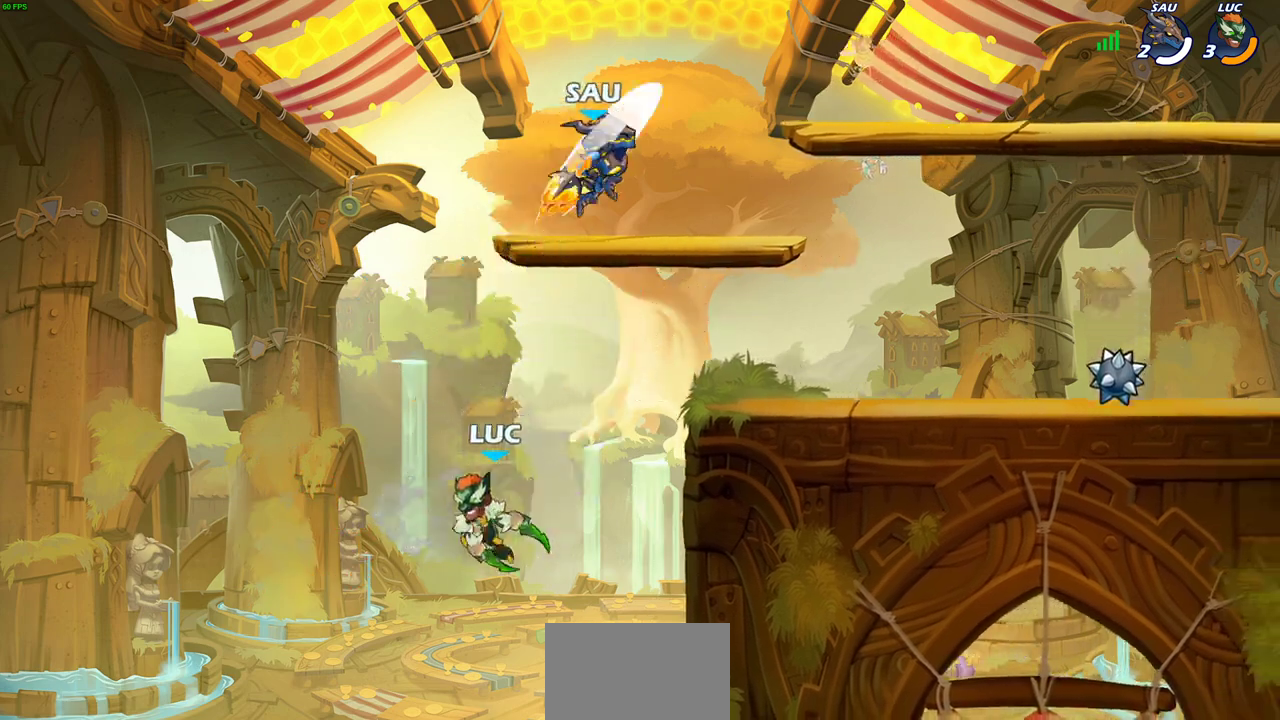
{"dt_ms": 500, "buttons": ["CROSS"], "left_stick": "right", "right_stick": "center", "events": [[117, "left_stick", "right"], [250, "CROSS", "down"], [400, "CROSS", "up"], [500, "CROSS", "down"]]}
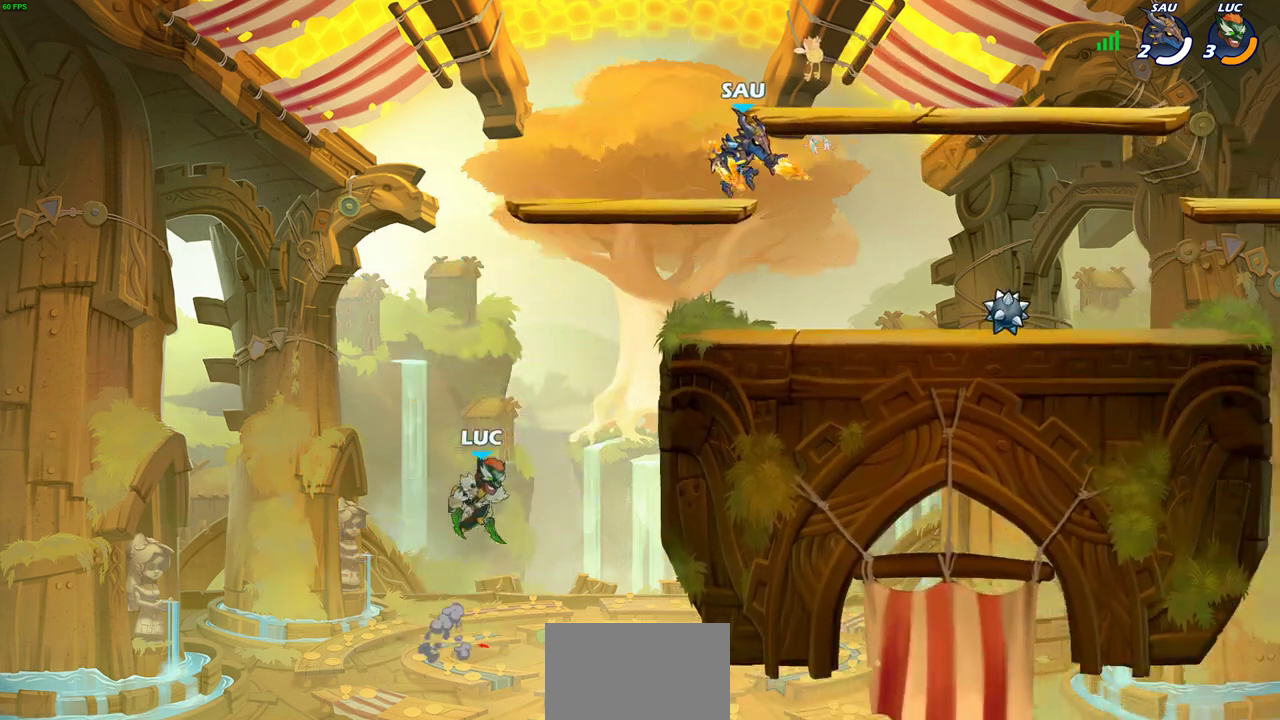
{"dt_ms": 300, "buttons": [], "left_stick": "right", "right_stick": "center", "events": [[183, "CROSS", "up"]]}
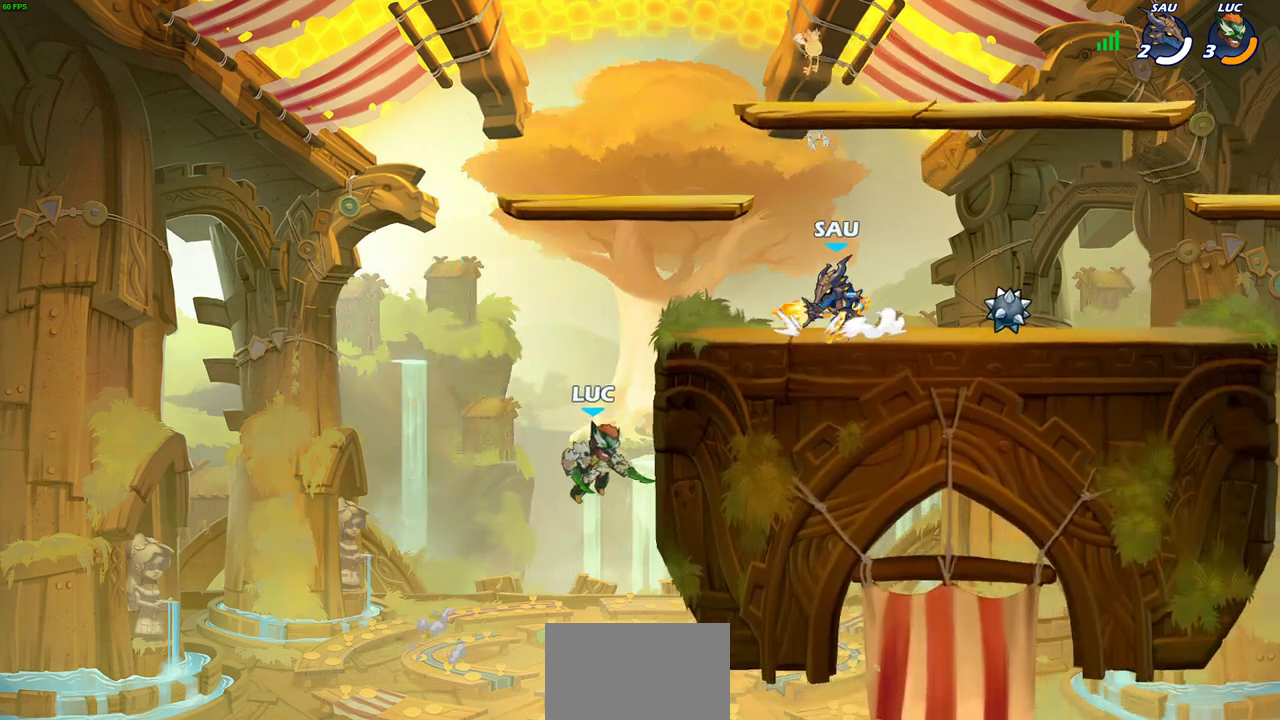
{"dt_ms": 400, "buttons": [], "left_stick": "up-right", "right_stick": "center", "events": [[167, "CROSS", "down"], [233, "CIRCLE", "down"], [250, "CROSS", "up"], [250, "left_stick", "up-right"], [350, "CIRCLE", "up"]]}
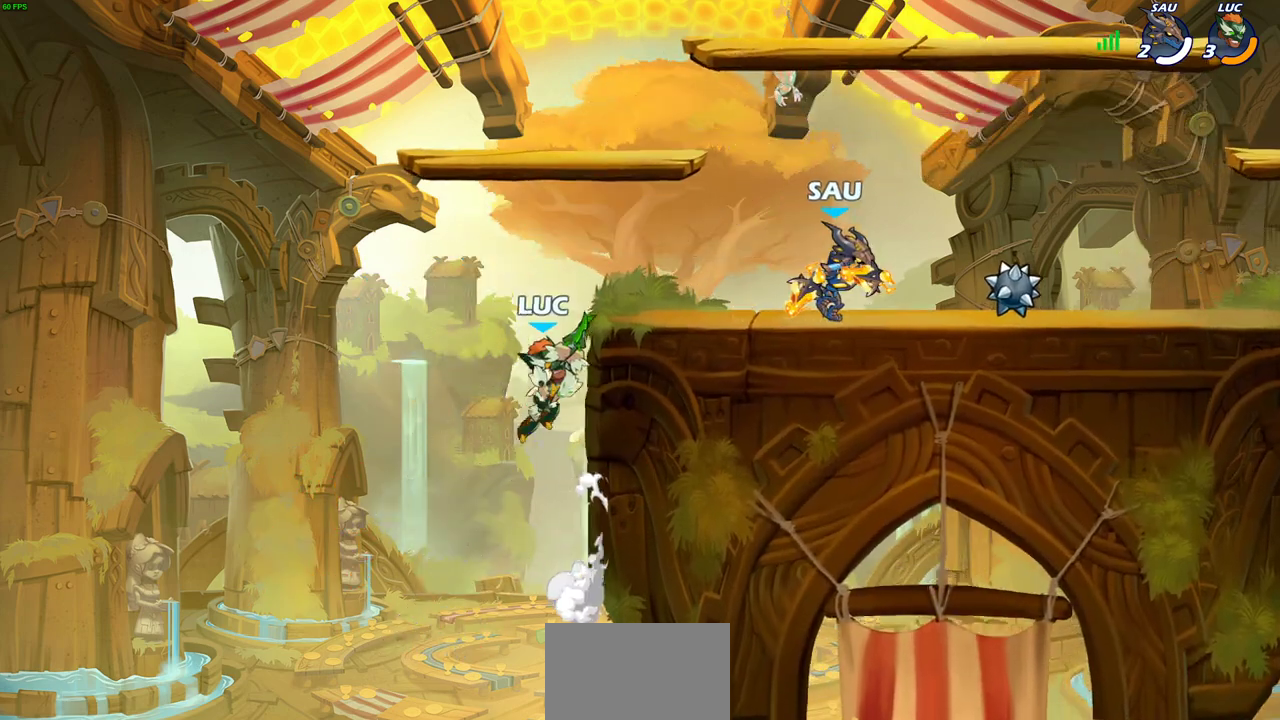
{"dt_ms": 600, "buttons": ["CROSS", "R2"], "left_stick": "up-left", "right_stick": "center", "events": [[117, "left_stick", "center"], [300, "left_stick", "right"], [450, "left_stick", "left"], [483, "CROSS", "down"], [600, "R2", "down"], [600, "left_stick", "up-left"]]}
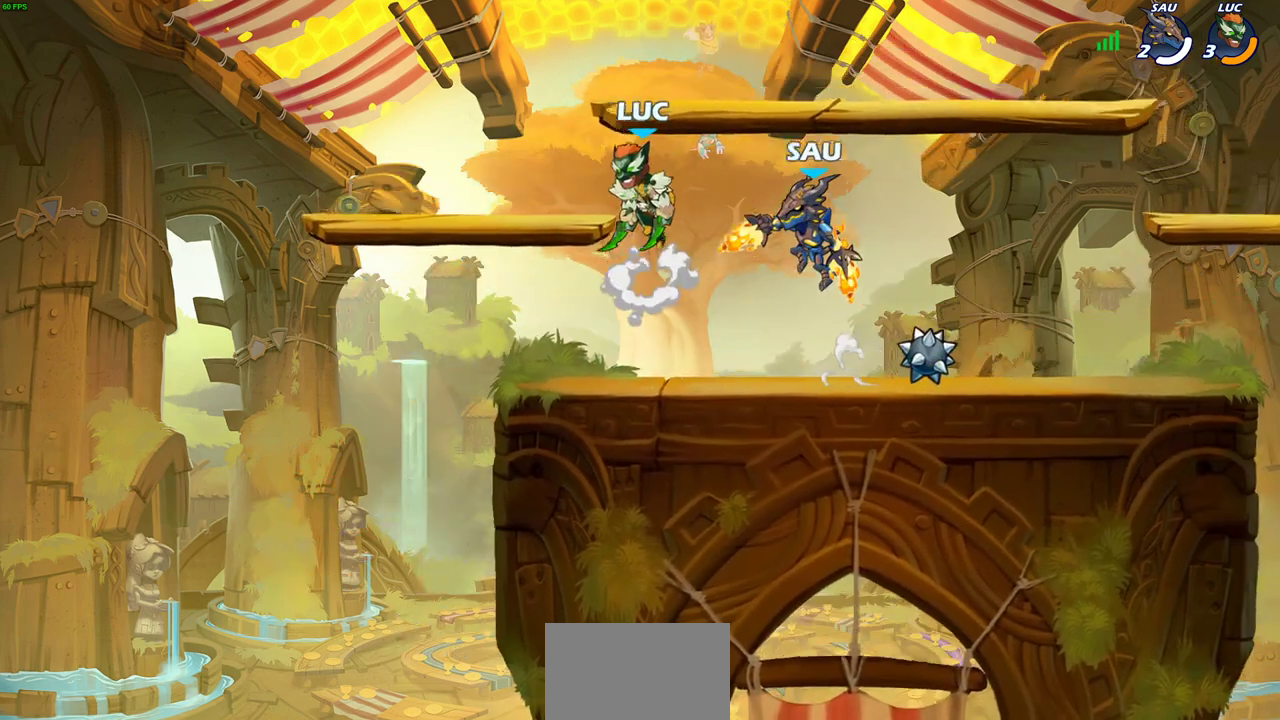
{"dt_ms": 500, "buttons": [], "left_stick": "right", "right_stick": "center", "events": [[67, "CROSS", "up"], [217, "left_stick", "up"], [300, "R2", "up"], [350, "left_stick", "up-right"], [417, "left_stick", "right"]]}
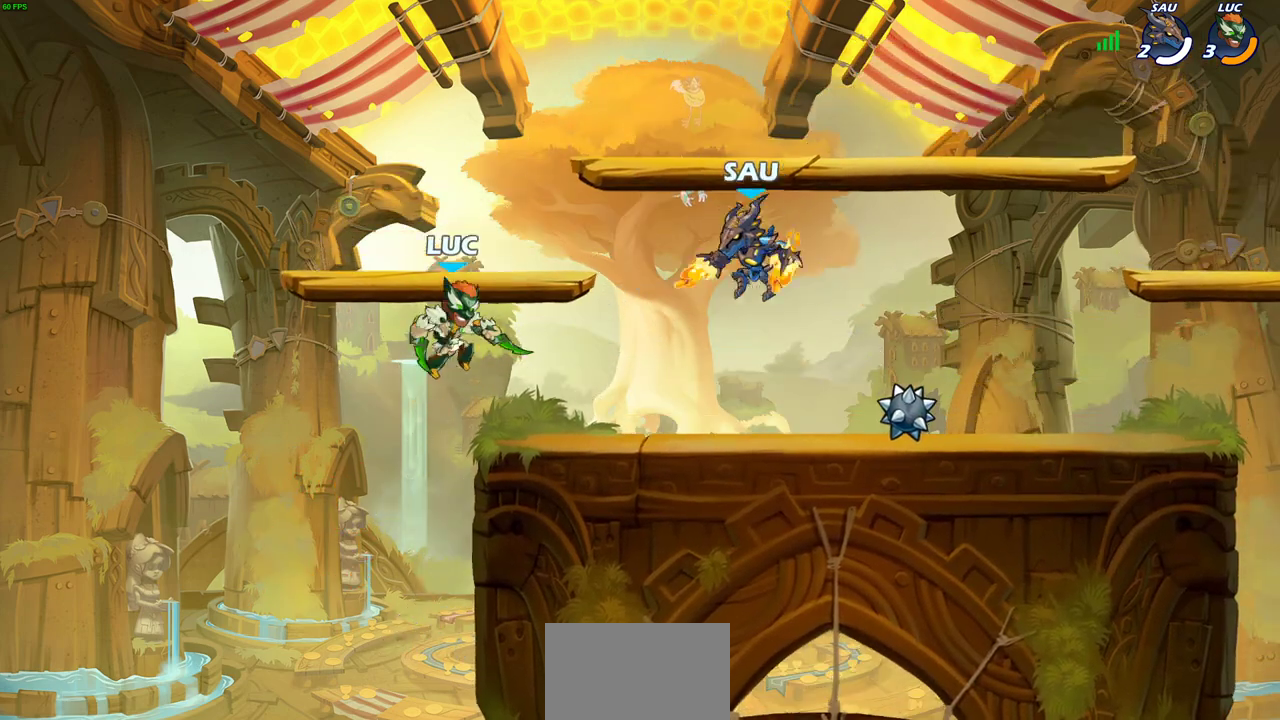
{"dt_ms": 600, "buttons": ["SQUARE"], "left_stick": "down", "right_stick": "center", "events": [[233, "left_stick", "up-left"], [367, "left_stick", "up-right"], [417, "left_stick", "right"], [483, "left_stick", "center"], [583, "left_stick", "down"], [600, "SQUARE", "down"]]}
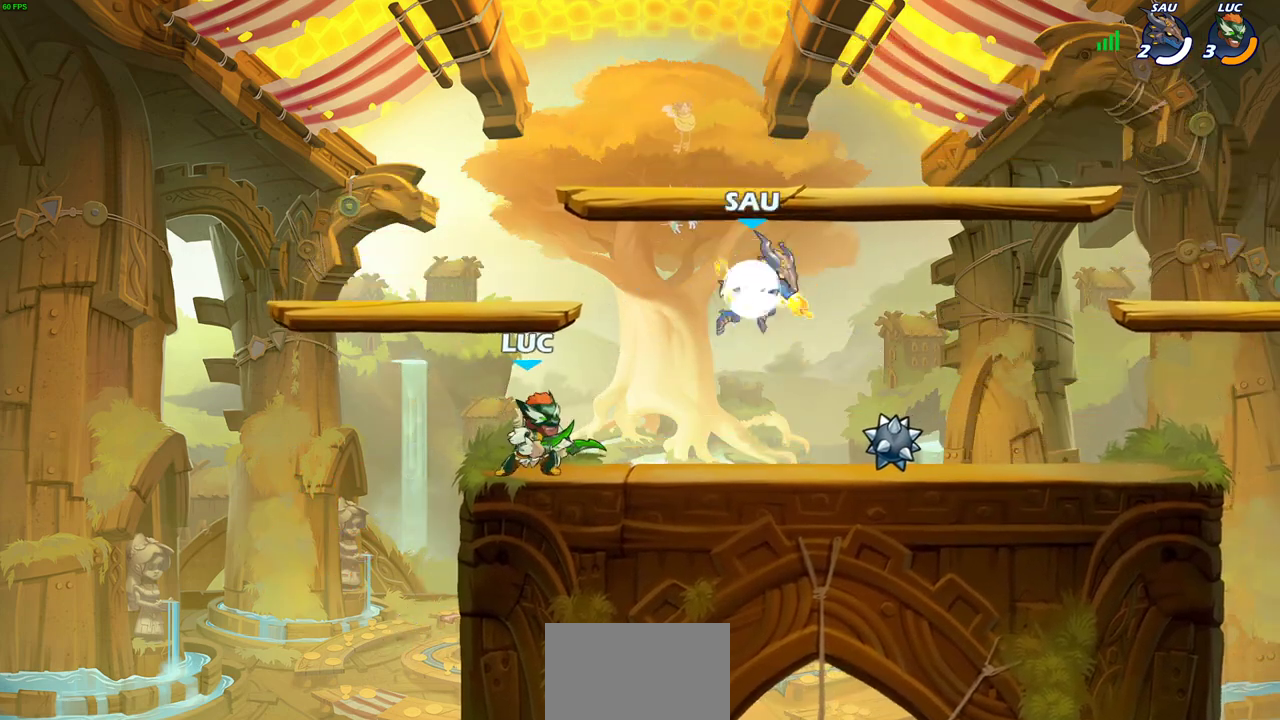
{"dt_ms": 600, "buttons": ["CROSS"], "left_stick": "left", "right_stick": "center", "events": [[50, "left_stick", "center"], [83, "SQUARE", "up"], [400, "left_stick", "left"], [517, "CROSS", "down"]]}
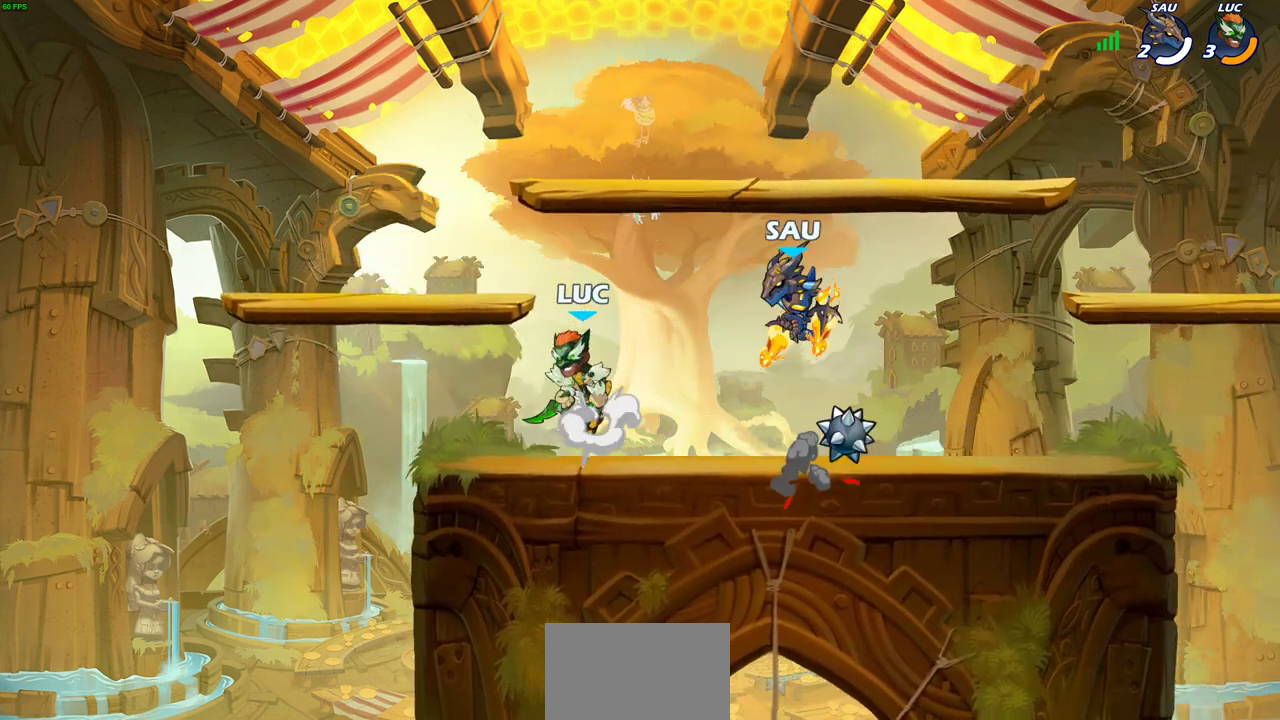
{"dt_ms": 500, "buttons": [], "left_stick": "right", "right_stick": "center", "events": [[33, "left_stick", "up-left"], [67, "CROSS", "up"], [167, "left_stick", "down-left"], [217, "left_stick", "down"], [383, "left_stick", "down-right"], [433, "left_stick", "right"]]}
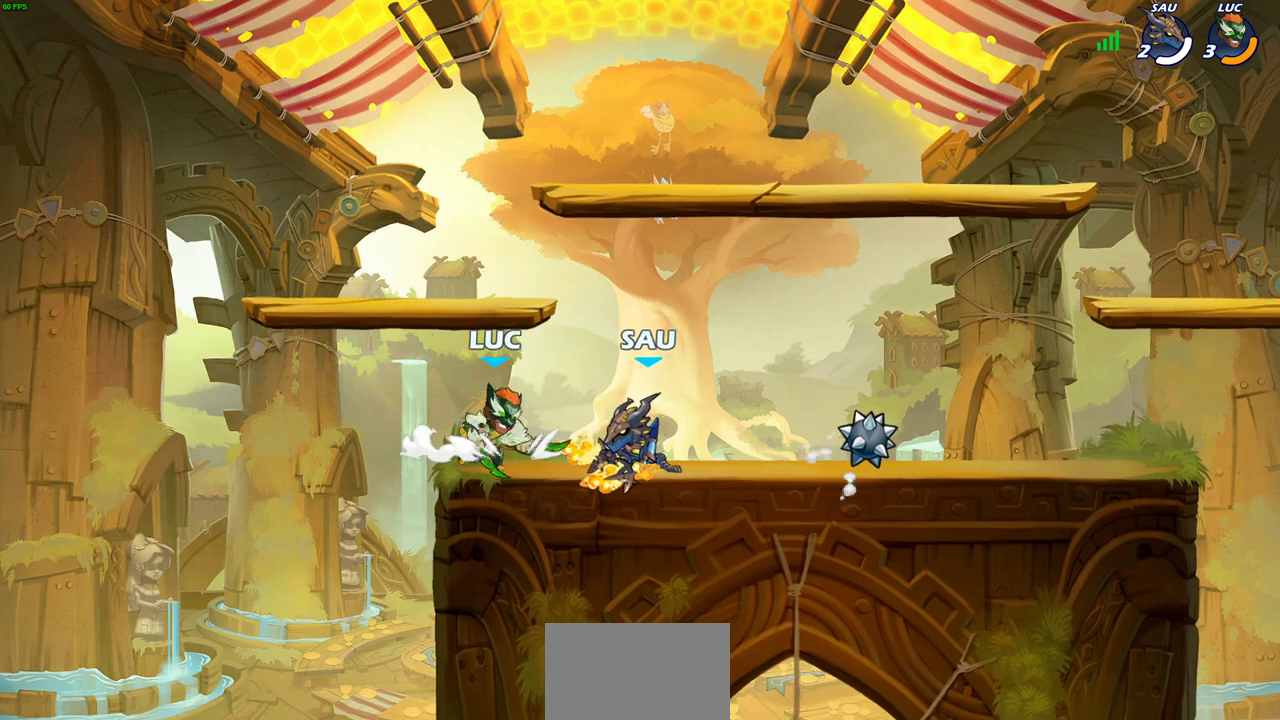
{"dt_ms": 300, "buttons": [], "left_stick": "center", "right_stick": "center", "events": [[17, "SQUARE", "down"], [67, "left_stick", "center"], [83, "SQUARE", "up"]]}
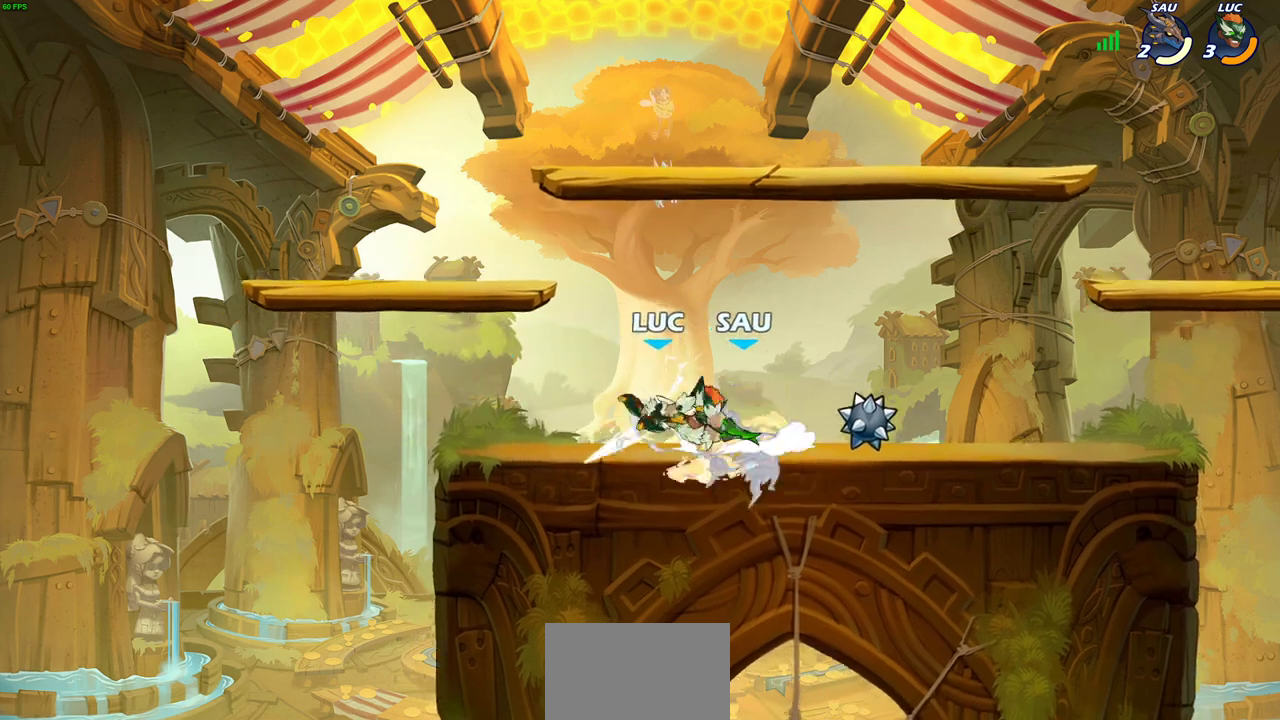
{"dt_ms": 300, "buttons": ["SQUARE", "R2"], "left_stick": "down", "right_stick": "center", "events": [[83, "left_stick", "right"], [200, "left_stick", "down-right"], [233, "R2", "down"], [250, "left_stick", "down"], [283, "SQUARE", "down"]]}
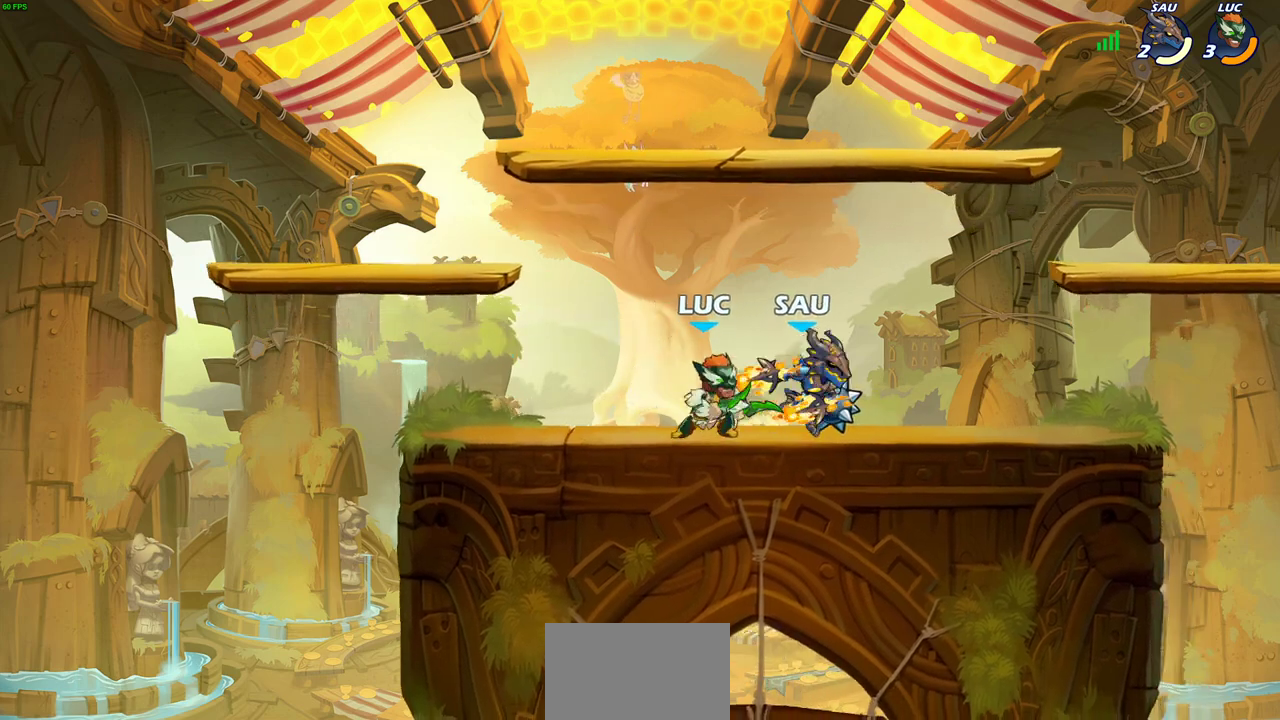
{"dt_ms": 600, "buttons": ["SQUARE"], "left_stick": "center", "right_stick": "center", "events": [[100, "R2", "up"], [100, "SQUARE", "up"], [100, "left_stick", "center"], [317, "left_stick", "left"], [450, "left_stick", "center"], [533, "SQUARE", "down"]]}
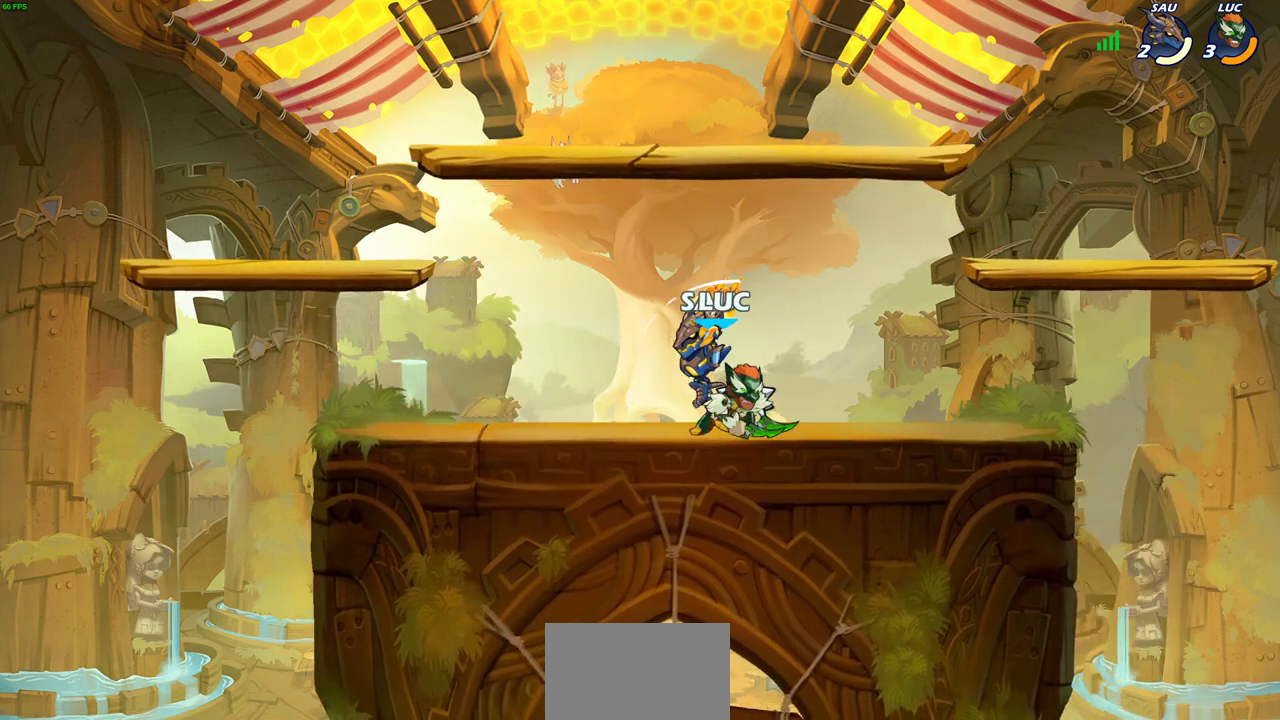
{"dt_ms": 600, "buttons": [], "left_stick": "left", "right_stick": "center", "events": [[17, "SQUARE", "up"], [117, "SQUARE", "down"], [200, "SQUARE", "up"], [300, "SQUARE", "down"], [367, "SQUARE", "up"], [400, "left_stick", "left"], [467, "SQUARE", "down"], [567, "SQUARE", "up"]]}
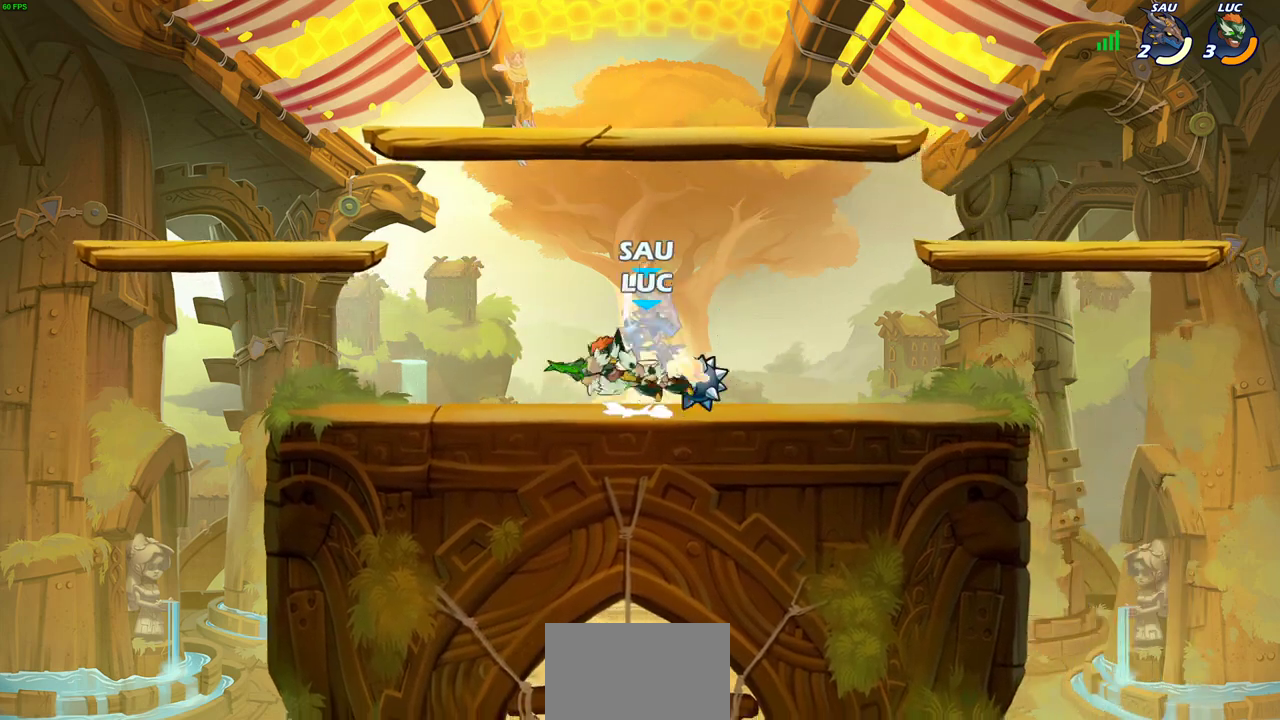
{"dt_ms": 500, "buttons": ["SQUARE", "R2"], "left_stick": "down-left", "right_stick": "center", "events": [[50, "left_stick", "center"], [317, "left_stick", "down-left"], [383, "R2", "down"], [417, "SQUARE", "down"]]}
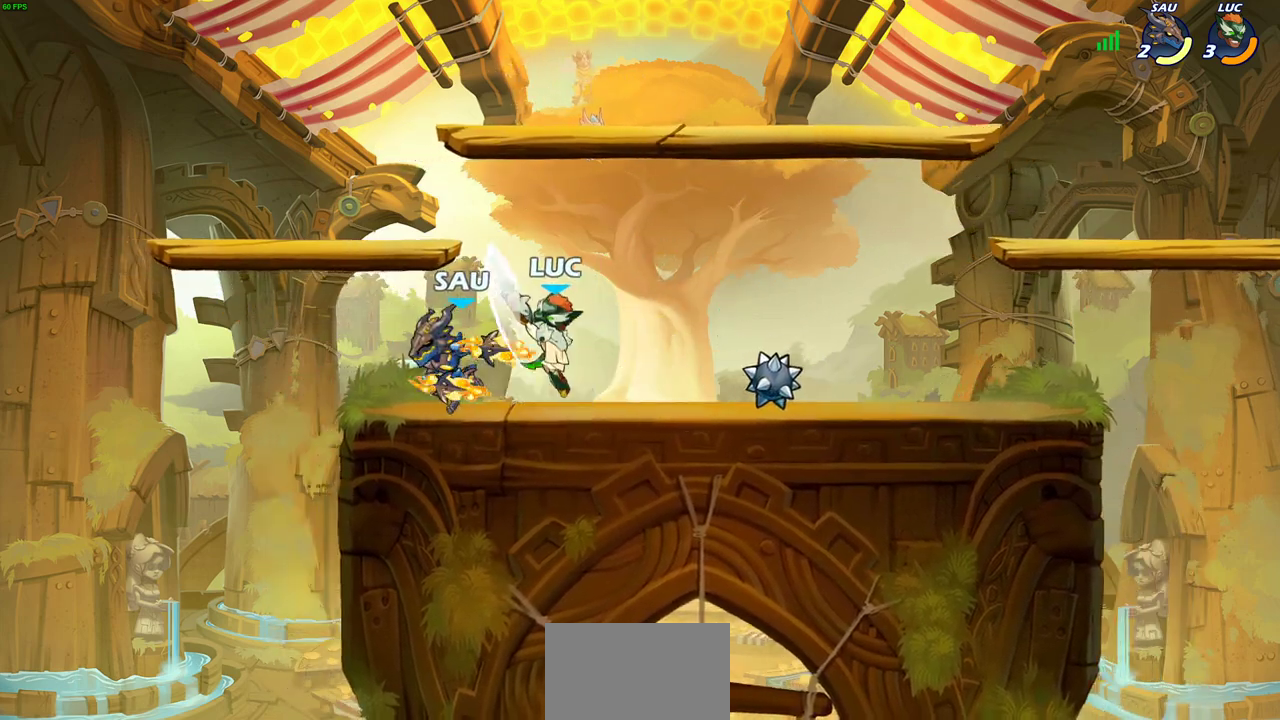
{"dt_ms": 600, "buttons": [], "left_stick": "center", "right_stick": "center", "events": [[17, "R2", "up"], [17, "SQUARE", "up"], [50, "left_stick", "center"], [483, "SQUARE", "down"], [567, "SQUARE", "up"]]}
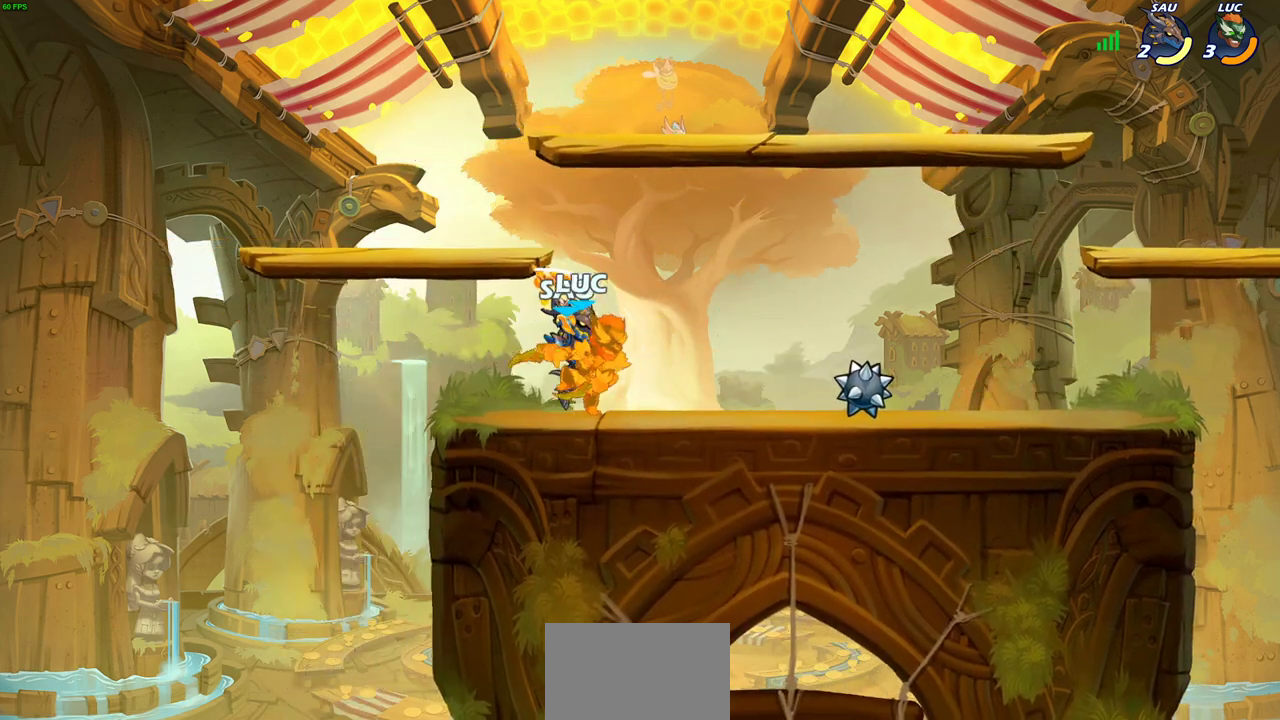
{"dt_ms": 600, "buttons": [], "left_stick": "right", "right_stick": "center", "events": [[67, "SQUARE", "down"], [150, "SQUARE", "up"], [500, "left_stick", "right"]]}
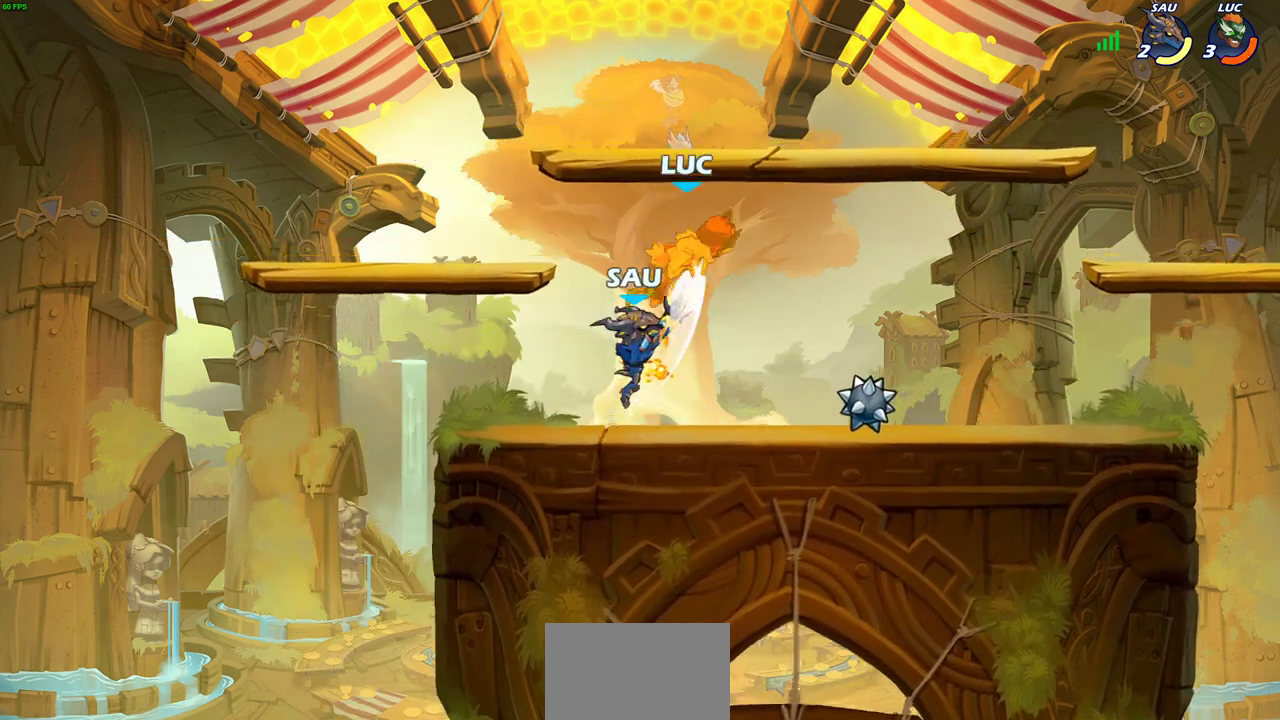
{"dt_ms": 500, "buttons": ["R2"], "left_stick": "right", "right_stick": "center", "events": [[50, "R2", "down"], [267, "R2", "up"], [400, "R2", "down"]]}
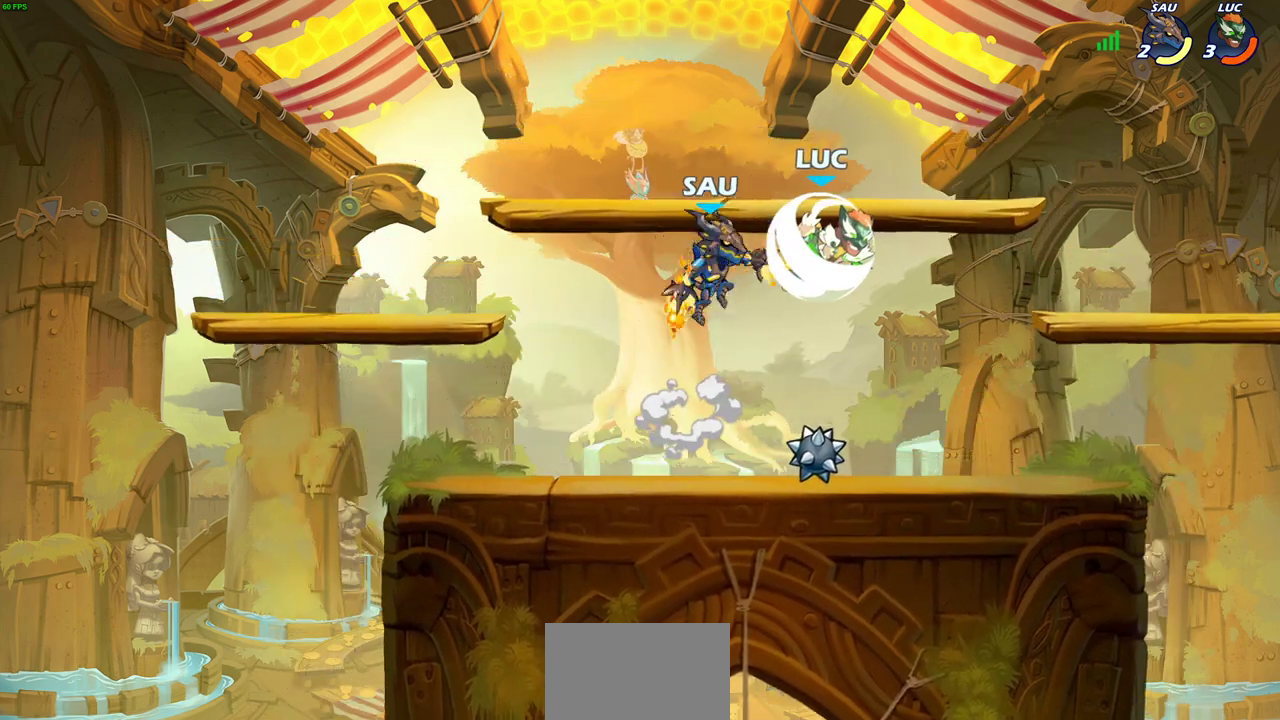
{"dt_ms": 300, "buttons": [], "left_stick": "left", "right_stick": "center", "events": [[167, "left_stick", "left"], [183, "R2", "up"]]}
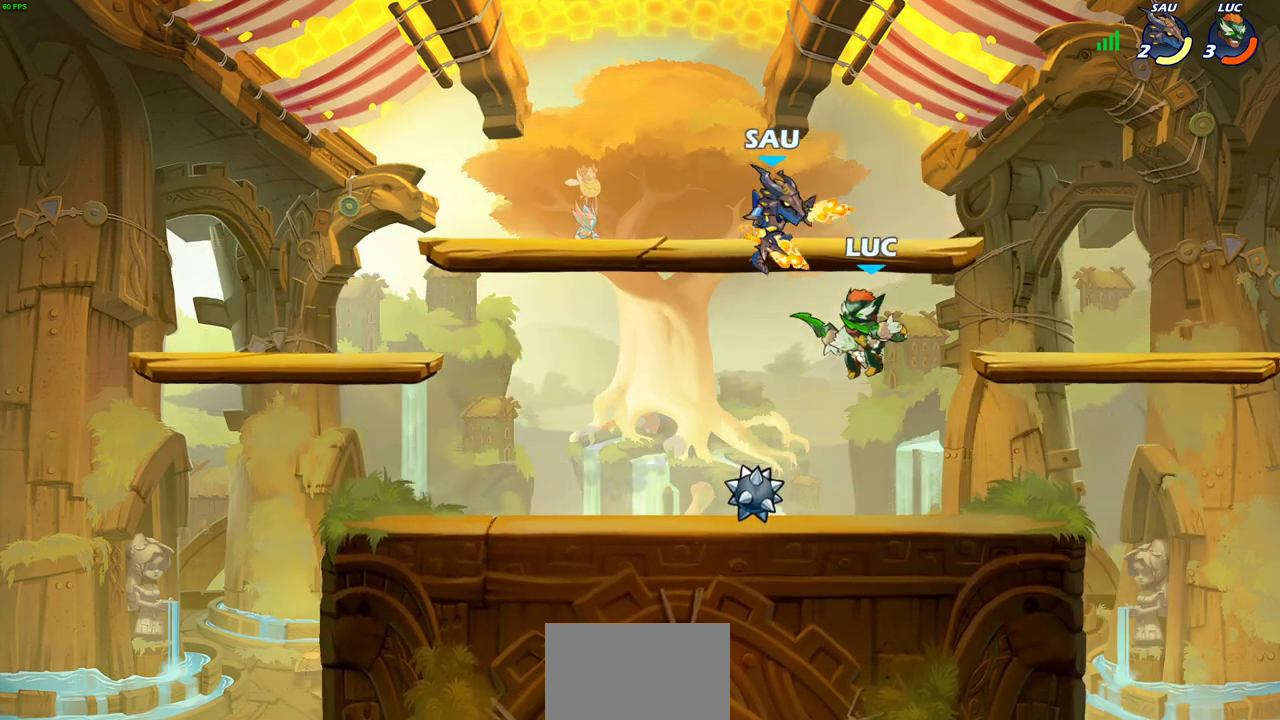
{"dt_ms": 300, "buttons": [], "left_stick": "center", "right_stick": "center", "events": [[17, "CIRCLE", "down"], [50, "left_stick", "center"], [117, "CIRCLE", "up"]]}